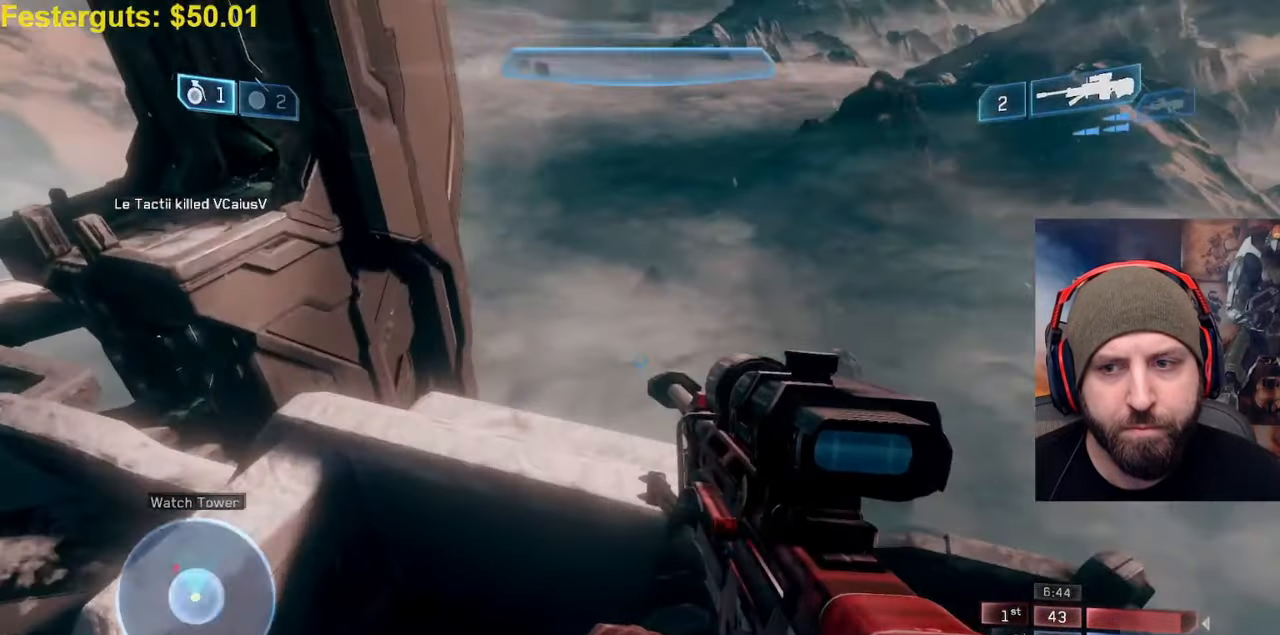
Gameplay with a controller (Xbox layout); each line is a JSON object with the inputs held at the frame after it. "events" lists button and stick changes between this image and that frame as [ms after this image, input, new state], when the widget could be followed in between.
{"buttons": [], "left_stick": "up", "right_stick": "up-left", "events": [[83, "left_stick", "up"], [150, "Y", "down"], [200, "Y", "up"], [267, "right_stick", "left"], [383, "right_stick", "up-left"]]}
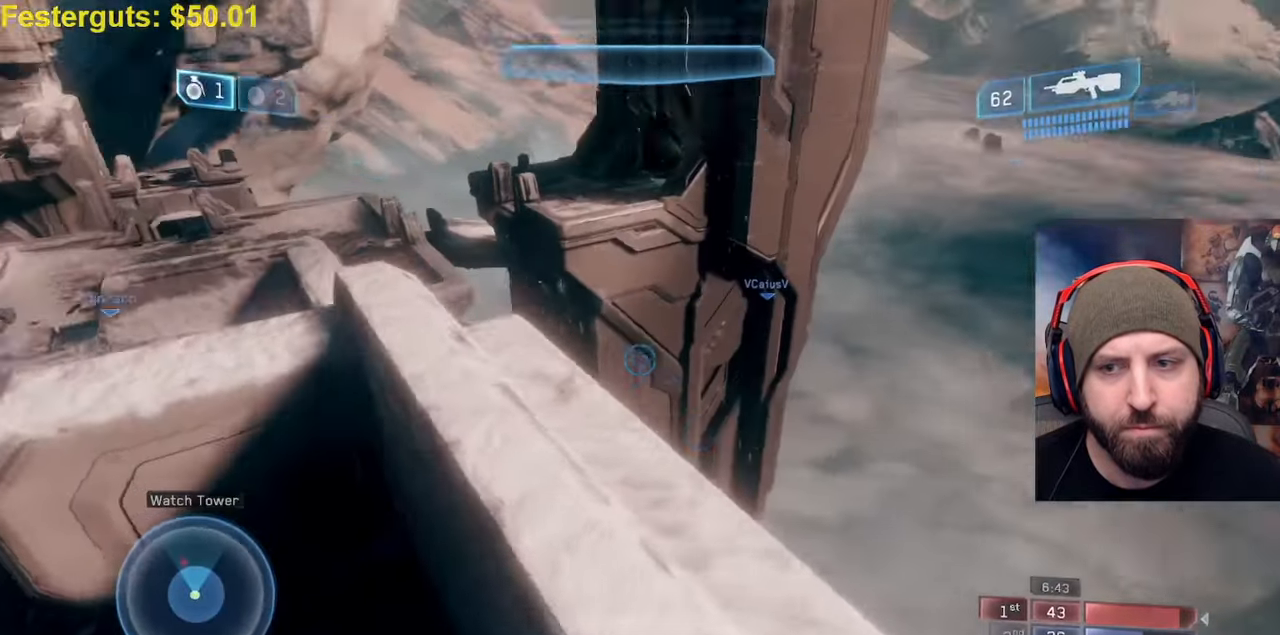
{"buttons": [], "left_stick": "up-left", "right_stick": "down", "events": [[17, "left_stick", "center"], [100, "right_stick", "up-right"], [150, "right_stick", "center"], [383, "left_stick", "up-left"], [383, "right_stick", "down"]]}
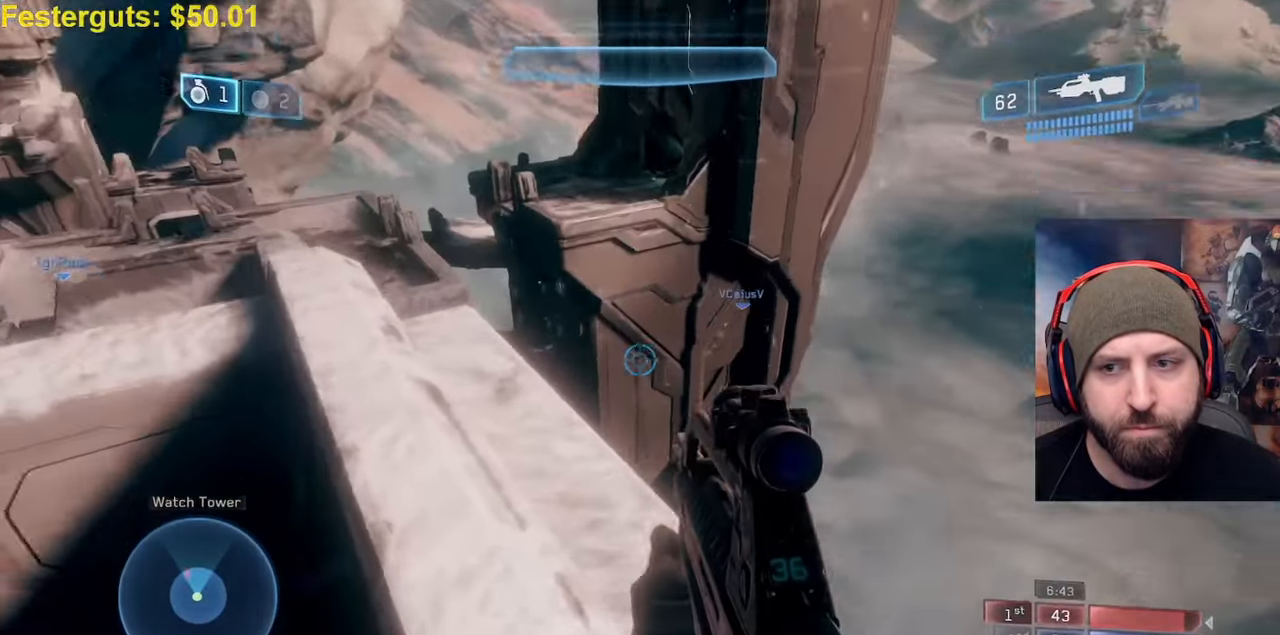
{"buttons": [], "left_stick": "up-left", "right_stick": "up-left", "events": [[50, "left_stick", "up"], [267, "left_stick", "up-left"], [400, "right_stick", "up-left"]]}
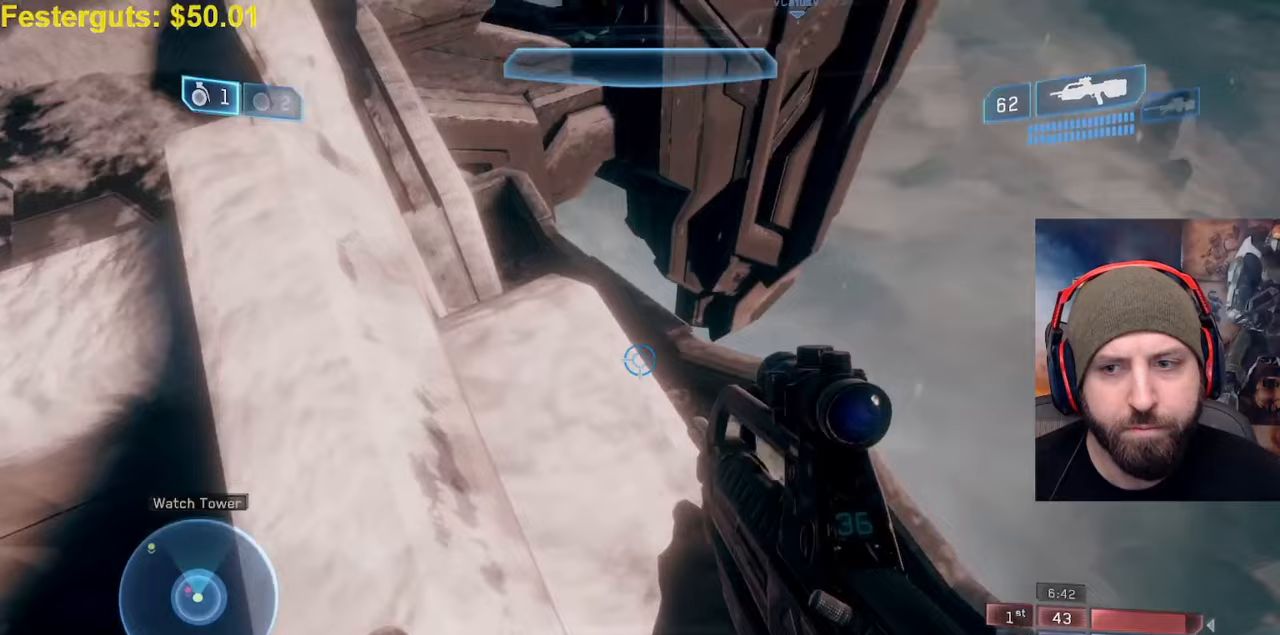
{"buttons": [], "left_stick": "down", "right_stick": "center", "events": [[17, "left_stick", "down-right"], [67, "right_stick", "up"], [217, "Y", "down"], [217, "left_stick", "down"], [333, "Y", "up"], [433, "right_stick", "center"]]}
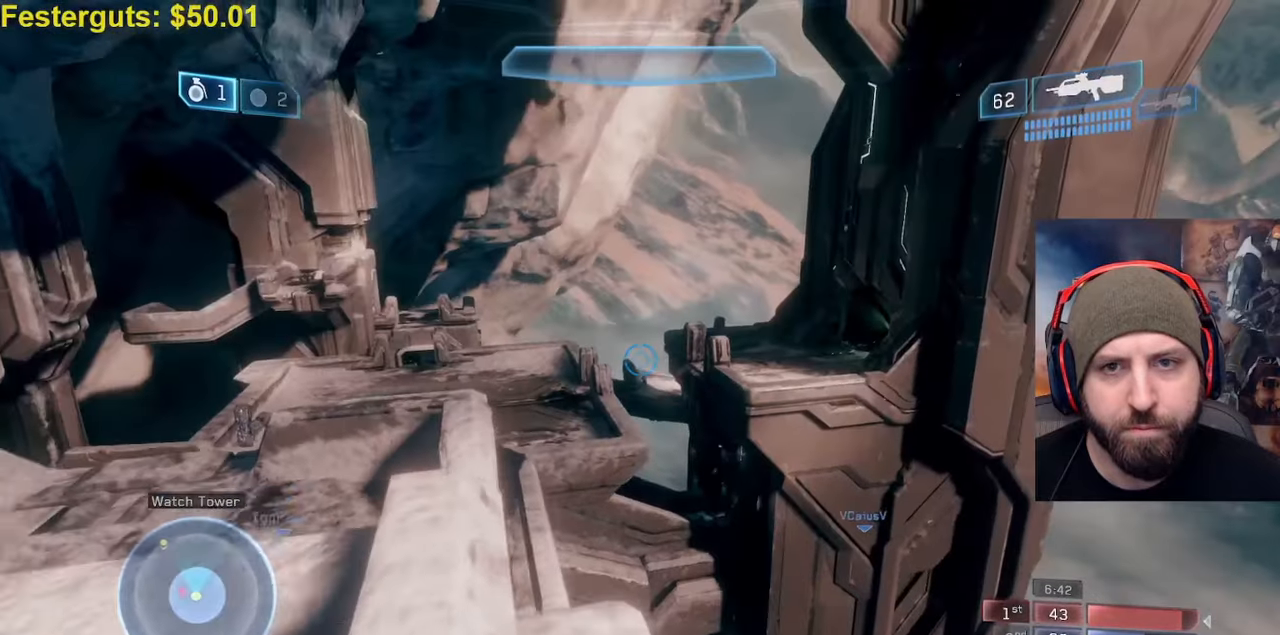
{"buttons": [], "left_stick": "center", "right_stick": "center", "events": [[50, "left_stick", "center"], [133, "L3", "down"], [217, "right_stick", "left"], [317, "right_stick", "center"], [350, "L3", "up"]]}
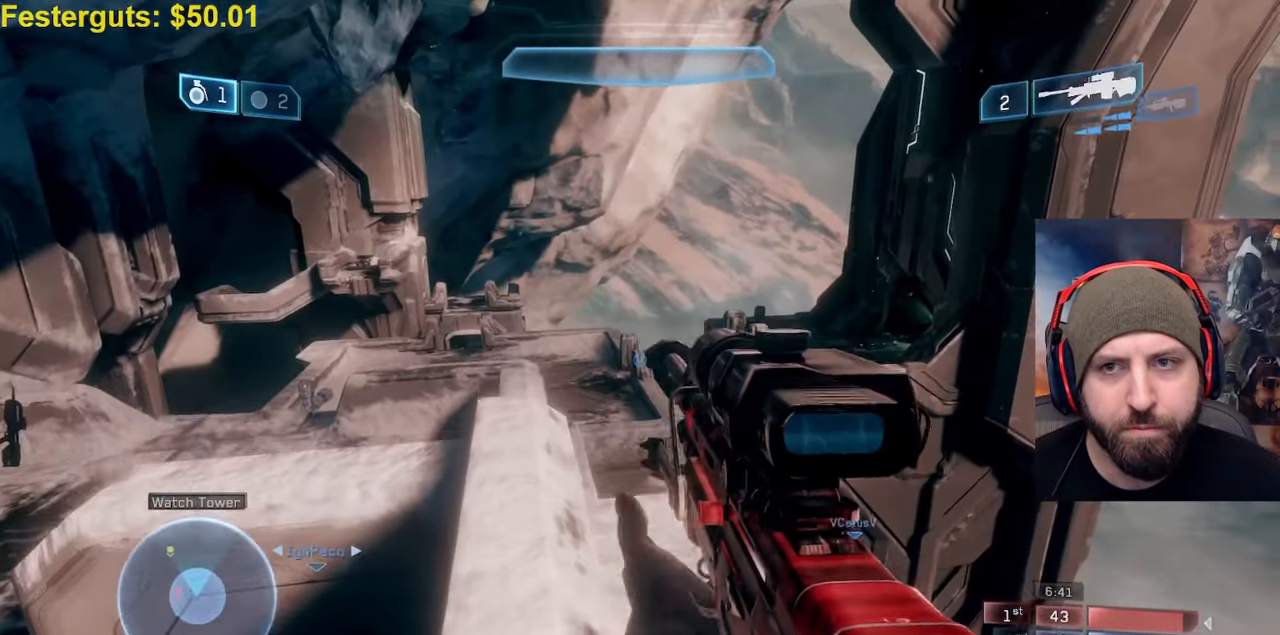
{"buttons": [], "left_stick": "center", "right_stick": "right", "events": [[100, "right_stick", "left"], [267, "right_stick", "center"], [500, "right_stick", "right"]]}
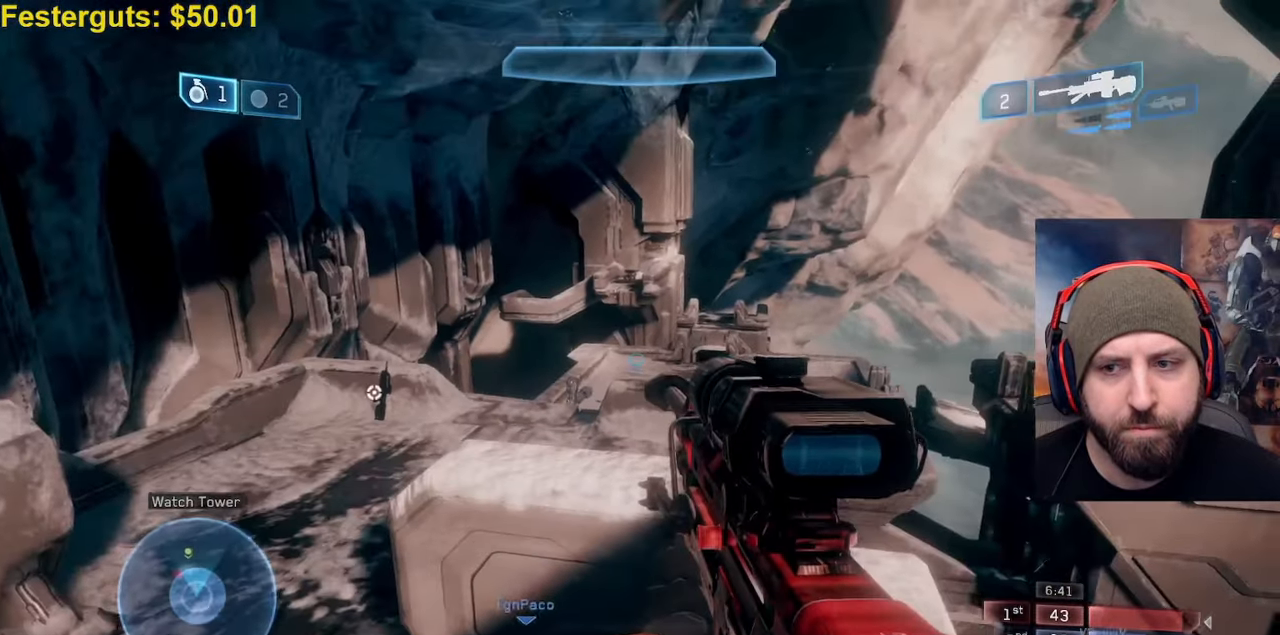
{"buttons": [], "left_stick": "down-left", "right_stick": "center", "events": [[150, "right_stick", "center"], [167, "left_stick", "down-left"]]}
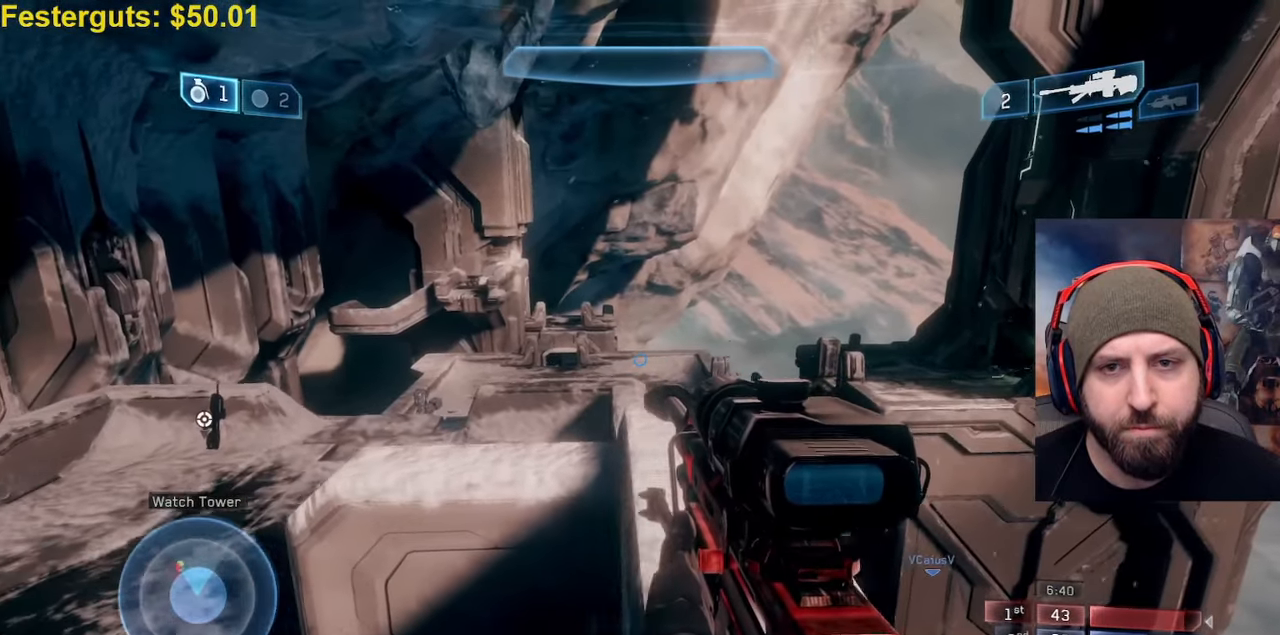
{"buttons": [], "left_stick": "center", "right_stick": "center", "events": [[267, "left_stick", "left"], [500, "left_stick", "center"]]}
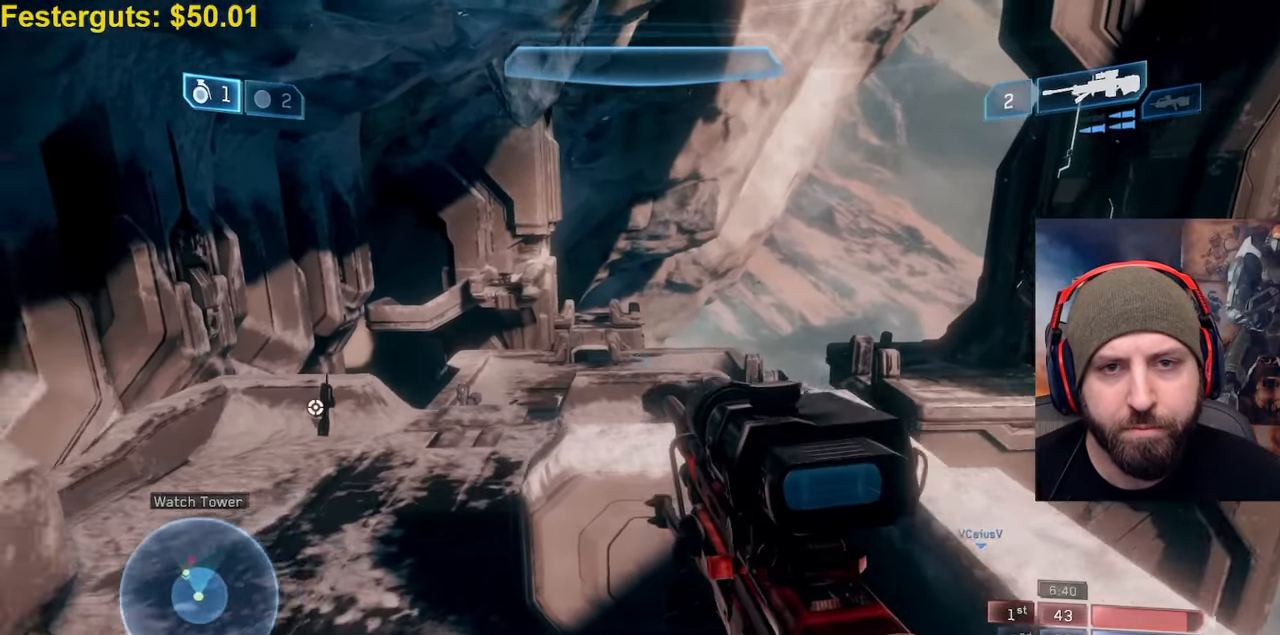
{"buttons": [], "left_stick": "up-right", "right_stick": "down-right", "events": [[33, "right_stick", "right"], [167, "left_stick", "right"], [167, "right_stick", "center"], [250, "left_stick", "up-right"], [267, "right_stick", "down-left"], [450, "right_stick", "down-right"]]}
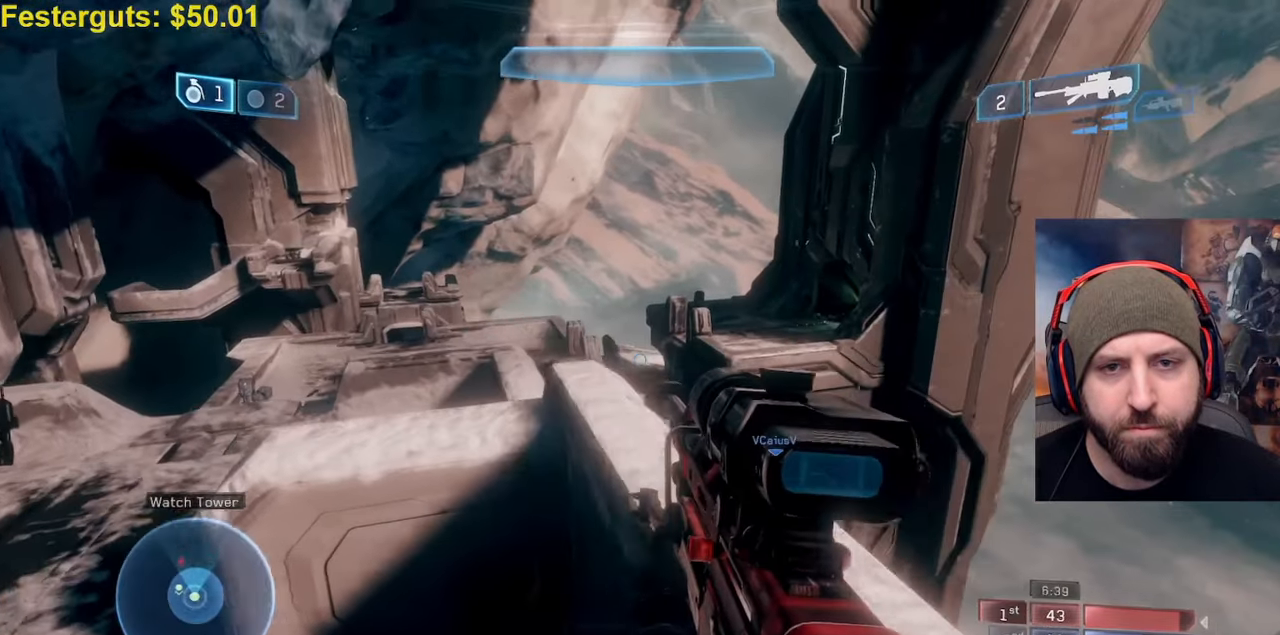
{"buttons": [], "left_stick": "down-left", "right_stick": "center", "events": [[67, "right_stick", "center"], [333, "left_stick", "center"], [467, "left_stick", "down-left"]]}
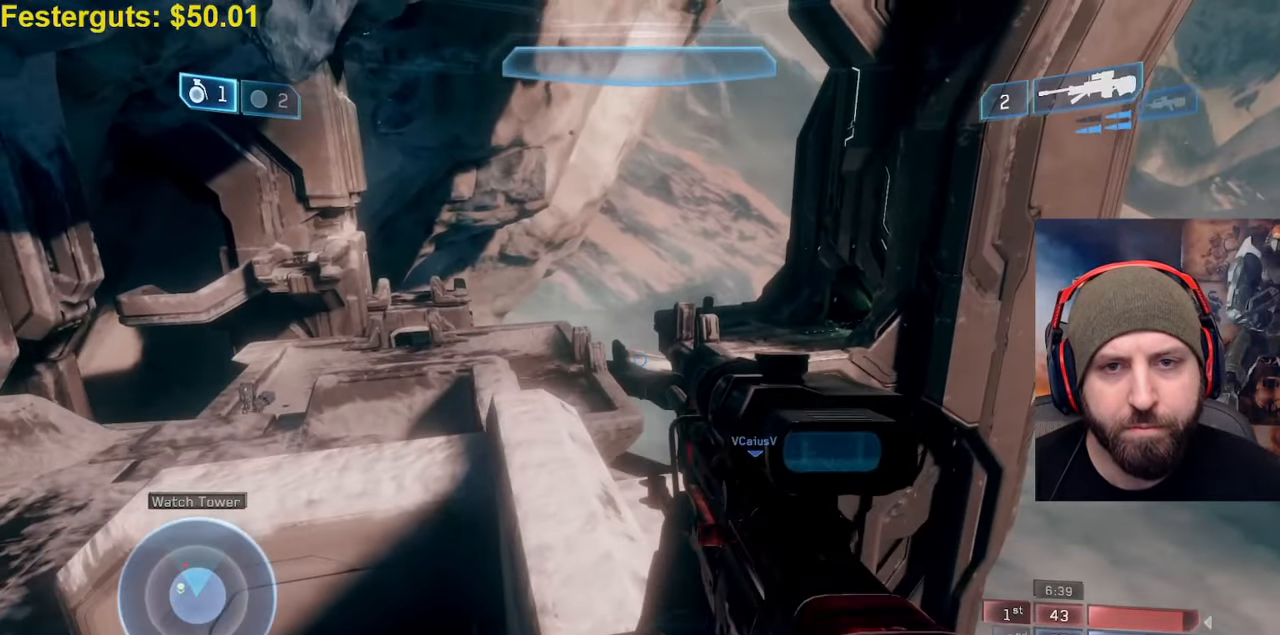
{"buttons": [], "left_stick": "left", "right_stick": "center", "events": [[317, "right_stick", "left"], [350, "X", "down"], [400, "left_stick", "left"], [467, "right_stick", "center"], [483, "X", "up"]]}
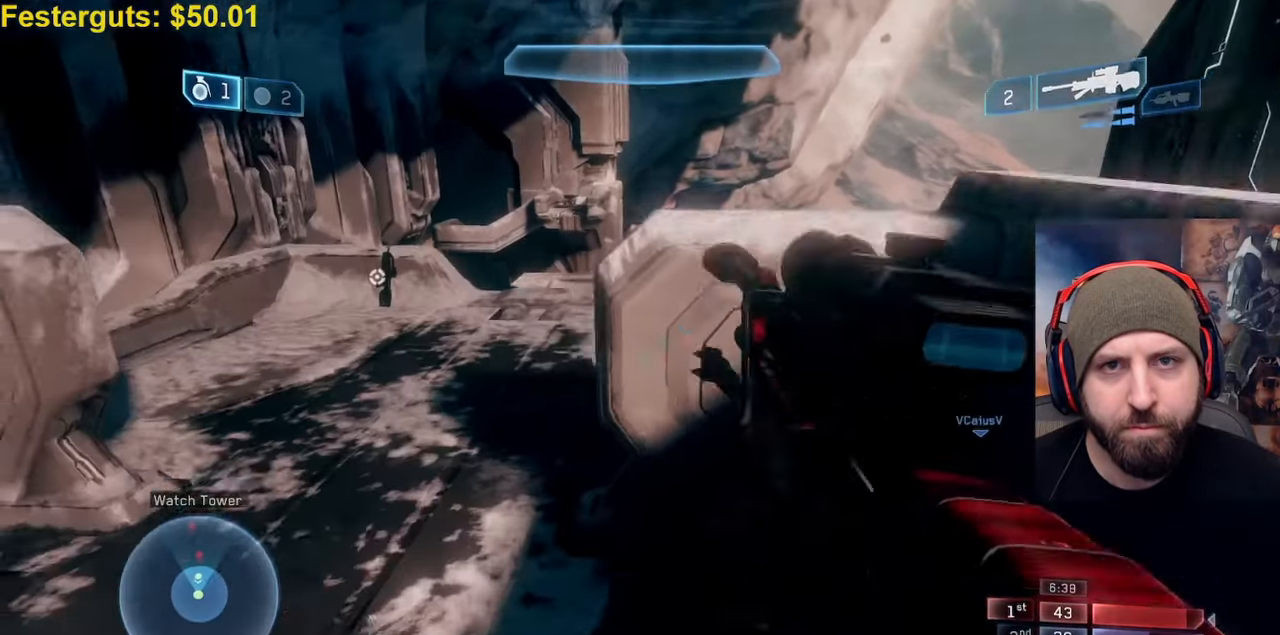
{"buttons": [], "left_stick": "left", "right_stick": "center", "events": []}
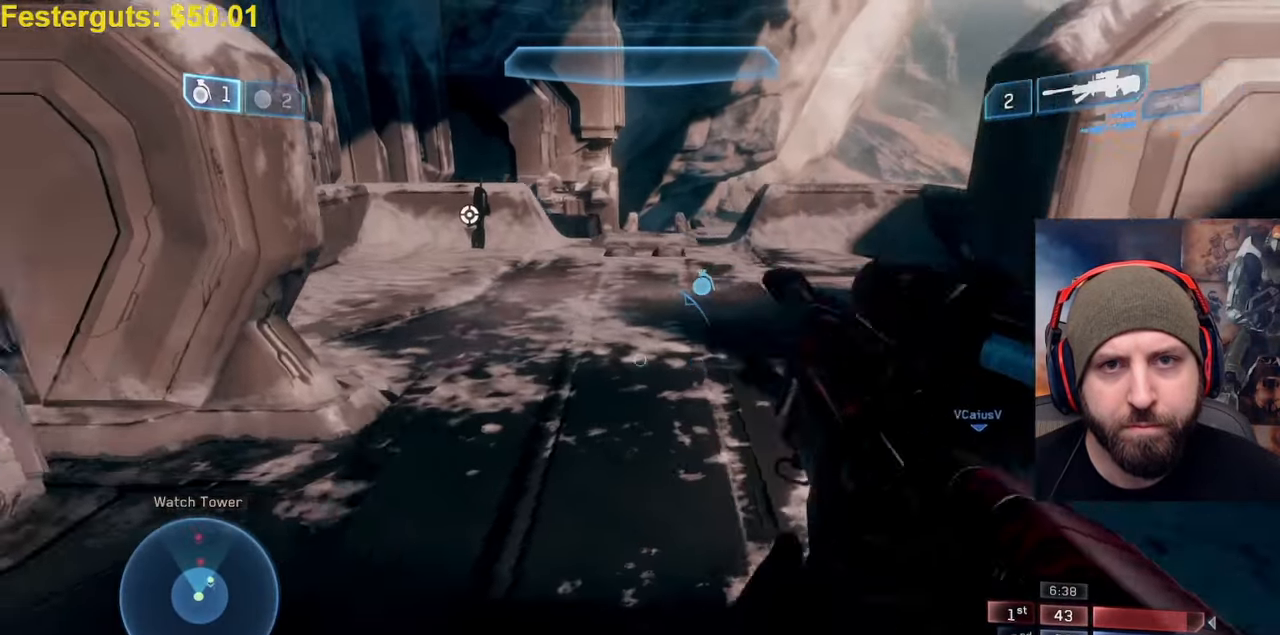
{"buttons": [], "left_stick": "down-right", "right_stick": "right", "events": [[383, "right_stick", "right"], [433, "left_stick", "down-right"]]}
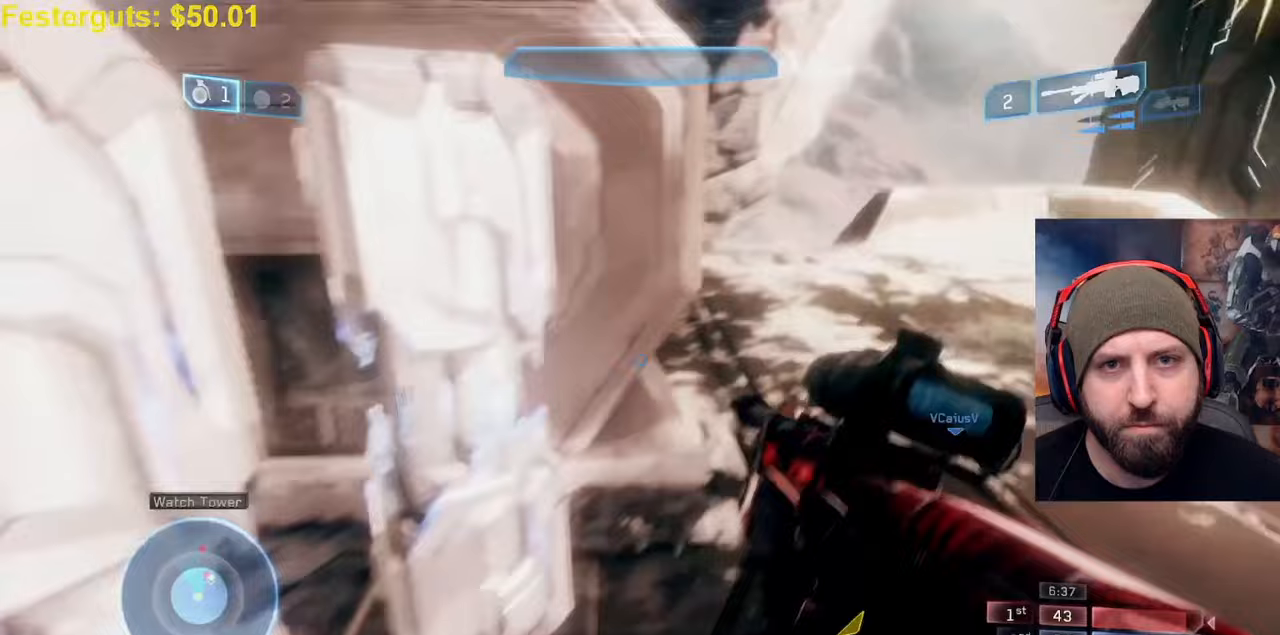
{"buttons": [], "left_stick": "down-right", "right_stick": "center", "events": [[283, "right_stick", "center"]]}
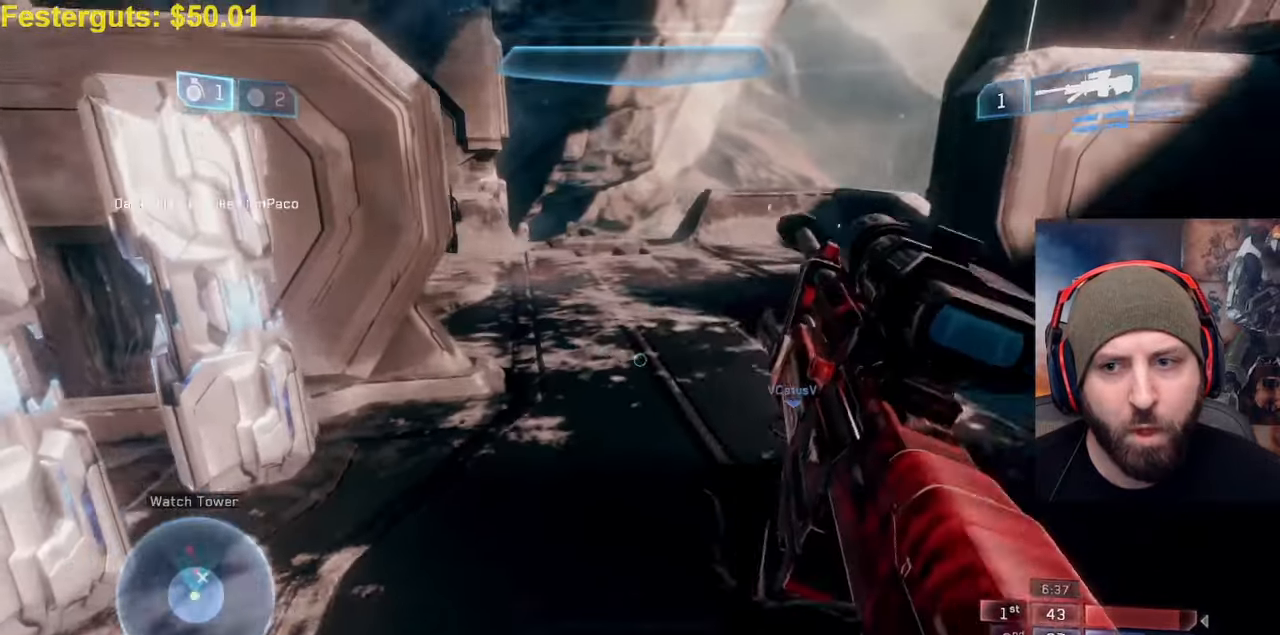
{"buttons": [], "left_stick": "down-right", "right_stick": "up-left", "events": [[50, "Y", "down"], [67, "right_stick", "up-left"], [150, "Y", "up"]]}
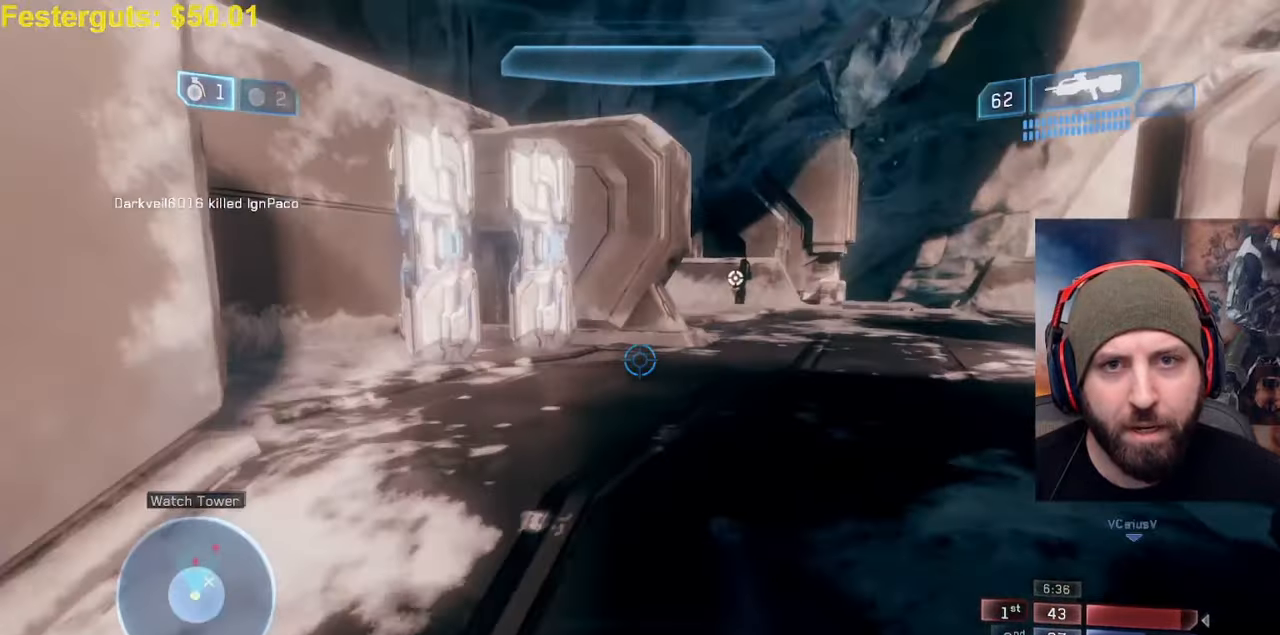
{"buttons": [], "left_stick": "down-right", "right_stick": "up", "events": [[317, "right_stick", "up"]]}
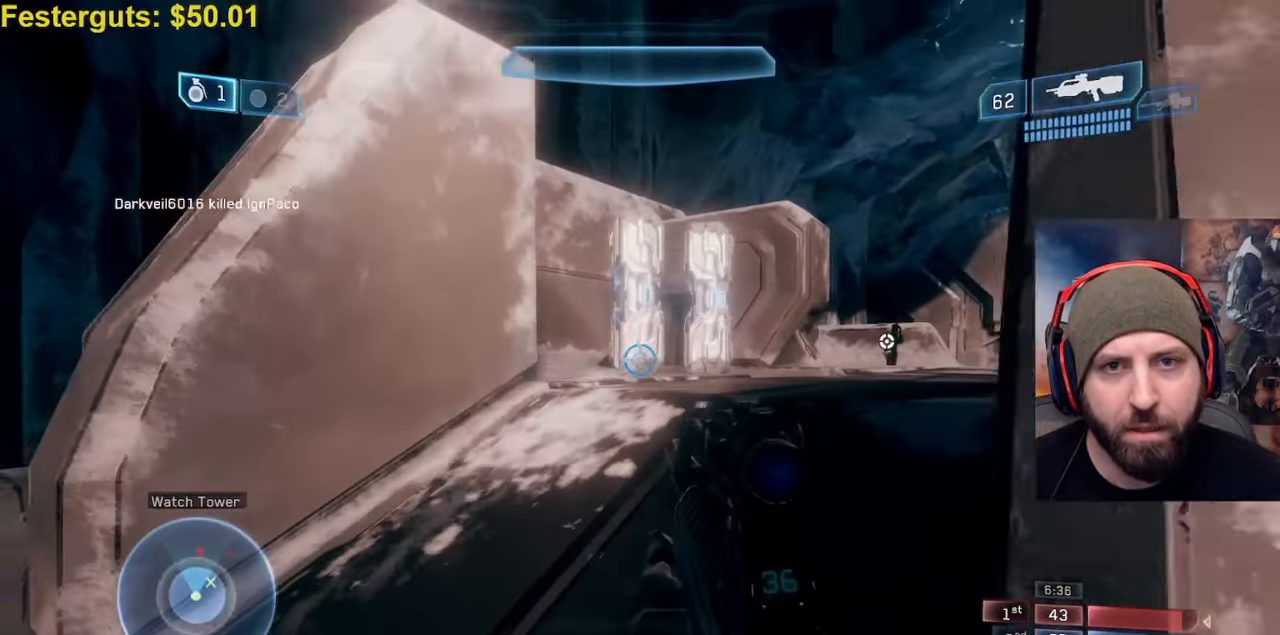
{"buttons": [], "left_stick": "left", "right_stick": "right", "events": [[17, "left_stick", "down"], [167, "R2", "down"], [167, "left_stick", "down-left"], [350, "R2", "up"], [350, "left_stick", "left"], [350, "right_stick", "right"]]}
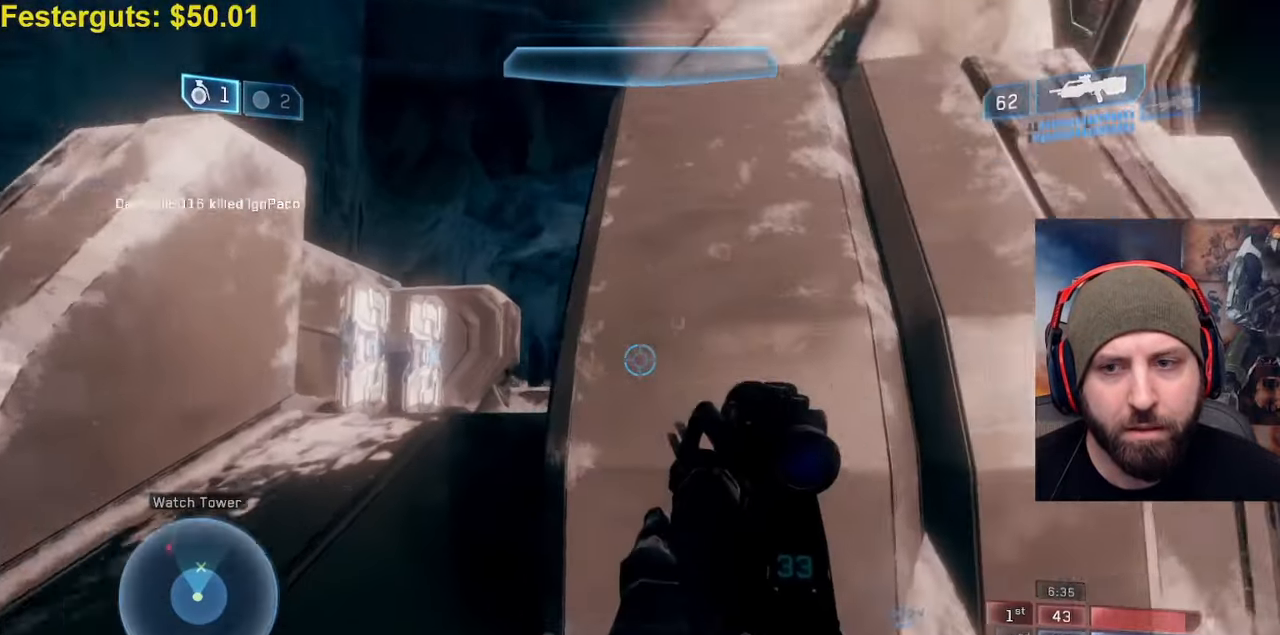
{"buttons": [], "left_stick": "center", "right_stick": "up-right", "events": [[33, "right_stick", "up-right"], [117, "left_stick", "down-left"], [300, "left_stick", "center"]]}
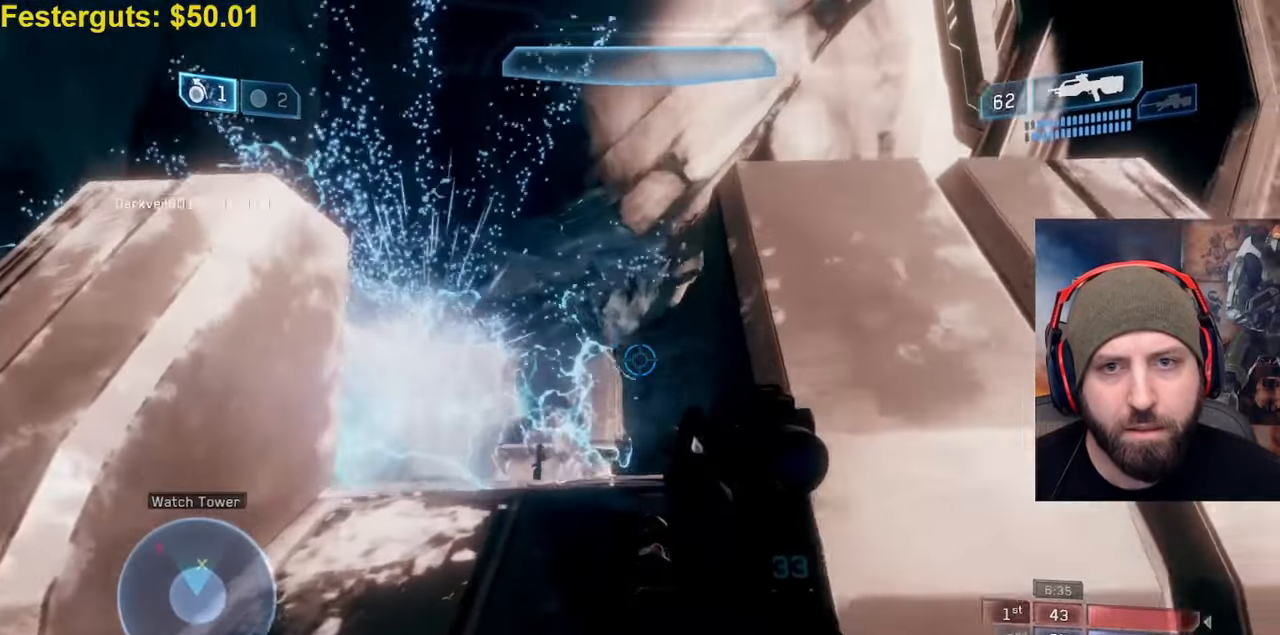
{"buttons": [], "left_stick": "up-left", "right_stick": "down-left", "events": [[83, "right_stick", "down-left"], [200, "left_stick", "up-left"], [250, "Y", "down"], [300, "Y", "up"], [317, "left_stick", "left"], [417, "left_stick", "up-left"]]}
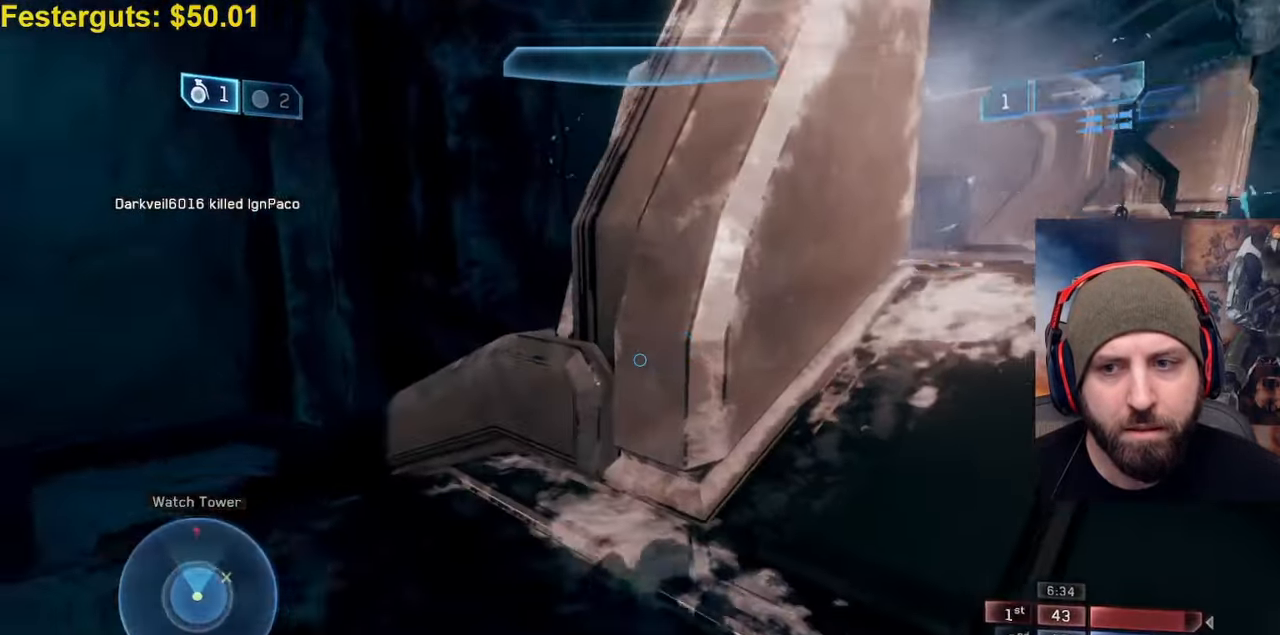
{"buttons": [], "left_stick": "up-left", "right_stick": "right", "events": [[183, "right_stick", "down"], [300, "right_stick", "center"], [350, "right_stick", "right"]]}
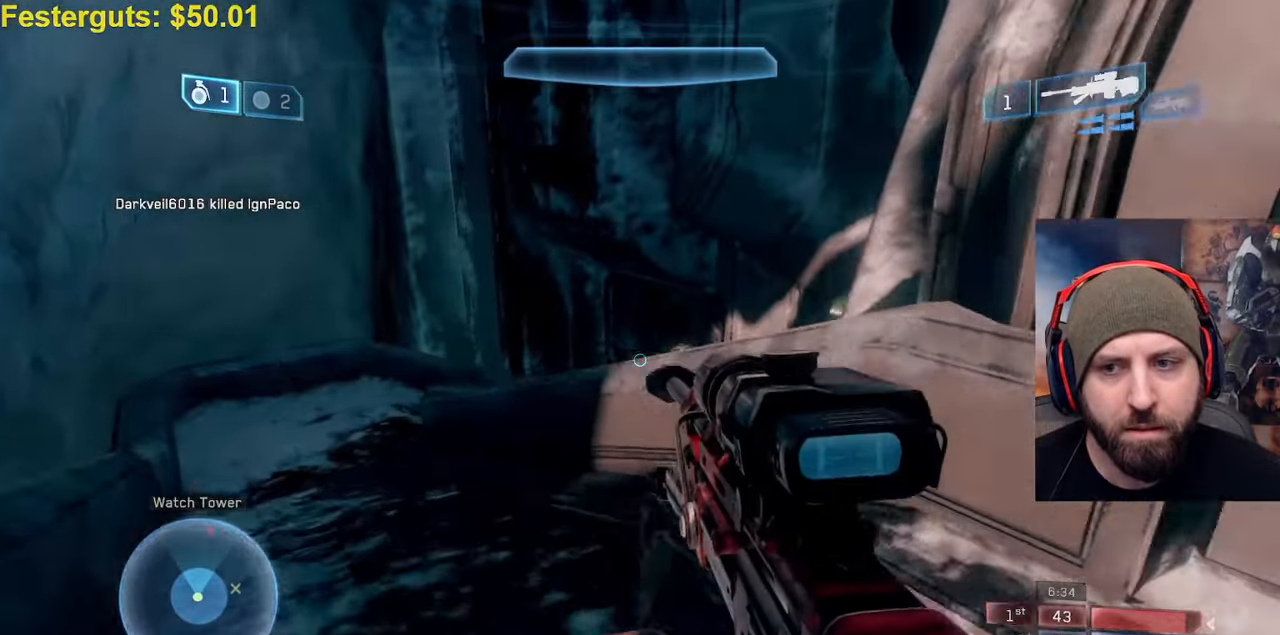
{"buttons": [], "left_stick": "up-left", "right_stick": "up-right", "events": [[233, "right_stick", "up-right"]]}
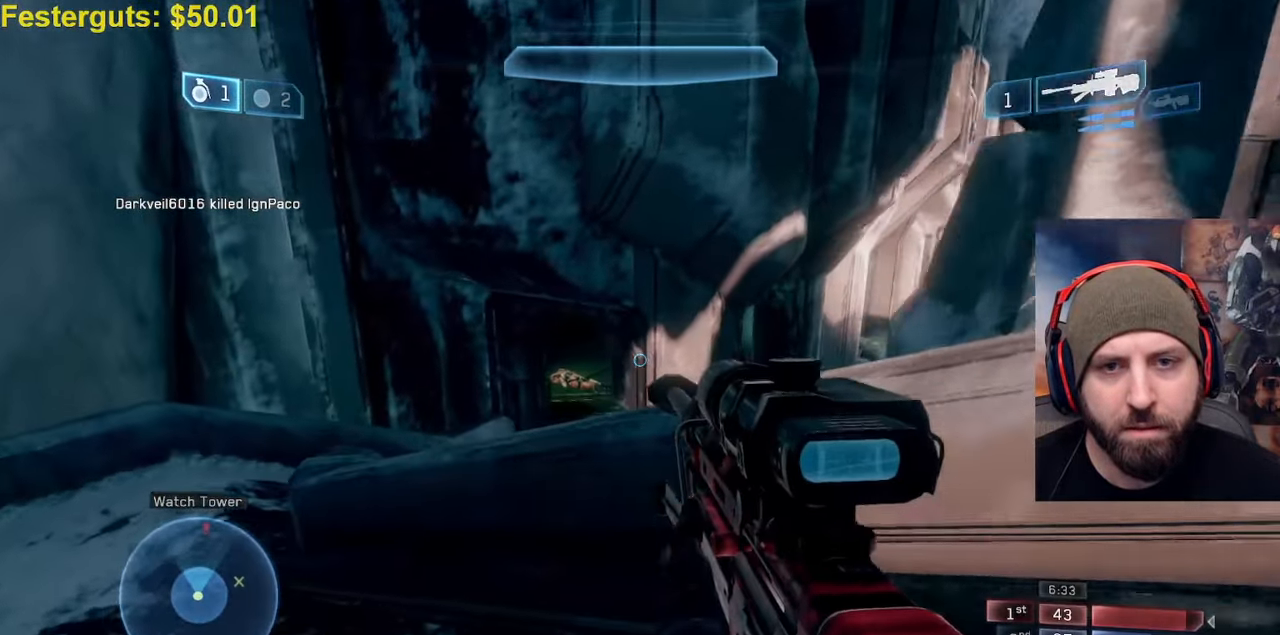
{"buttons": [], "left_stick": "left", "right_stick": "up-right", "events": [[300, "left_stick", "left"]]}
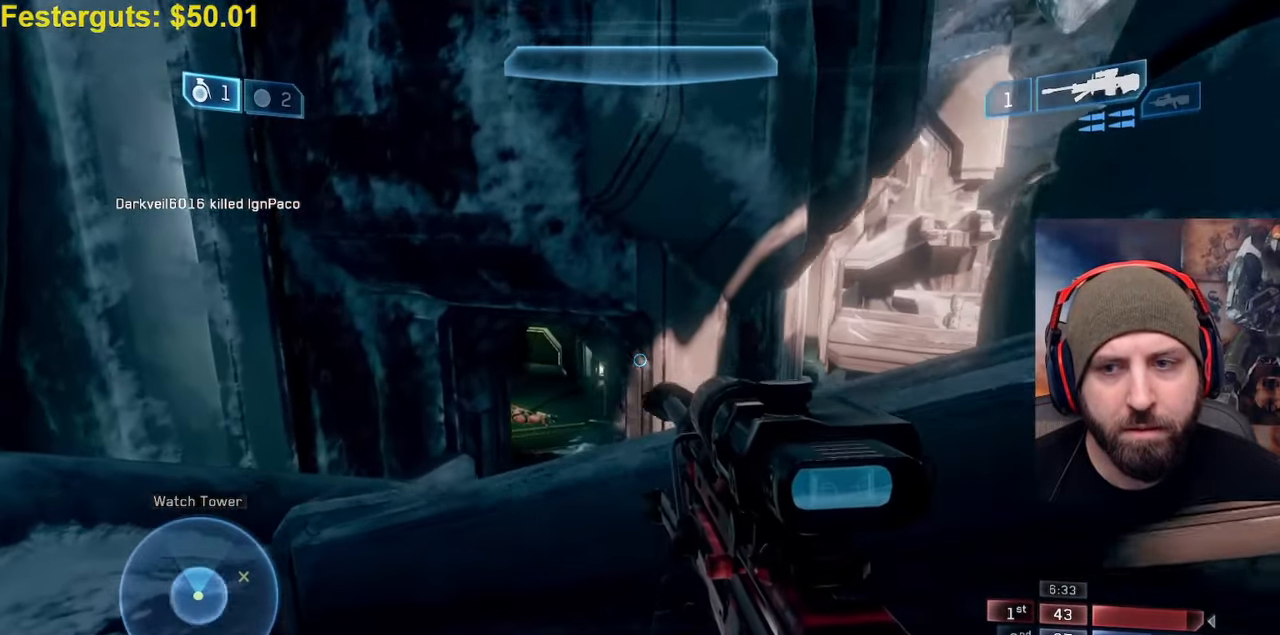
{"buttons": [], "left_stick": "left", "right_stick": "up-right", "events": []}
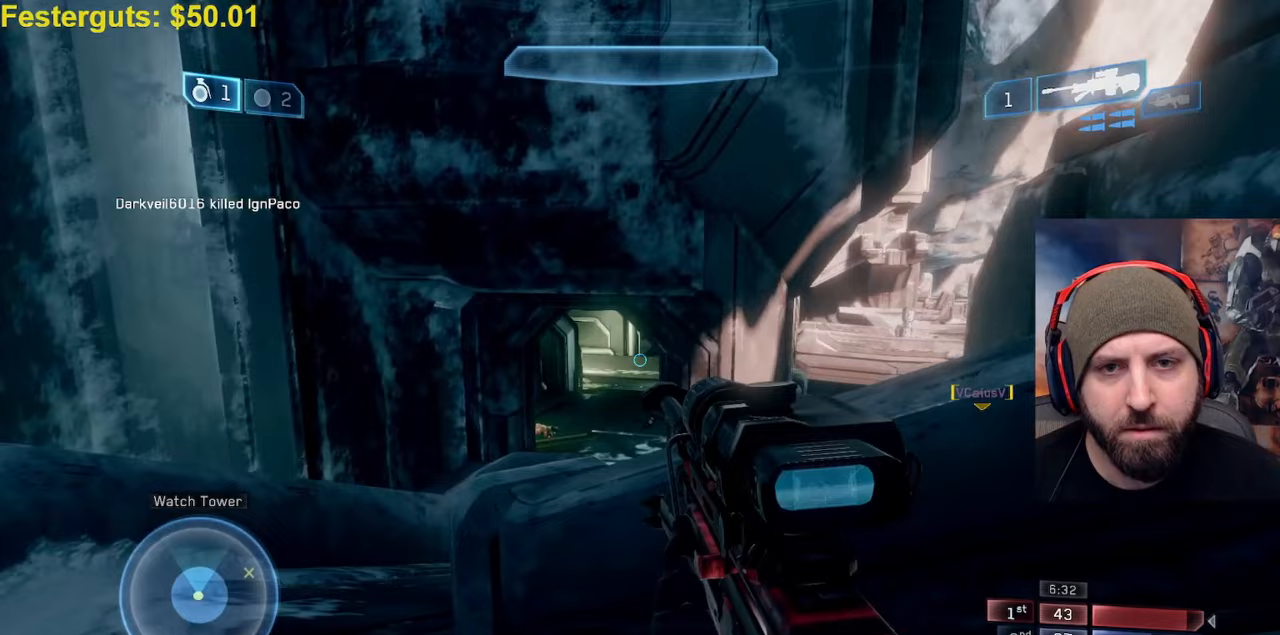
{"buttons": [], "left_stick": "right", "right_stick": "center", "events": [[183, "left_stick", "up-left"], [183, "right_stick", "right"], [367, "left_stick", "right"], [467, "right_stick", "center"]]}
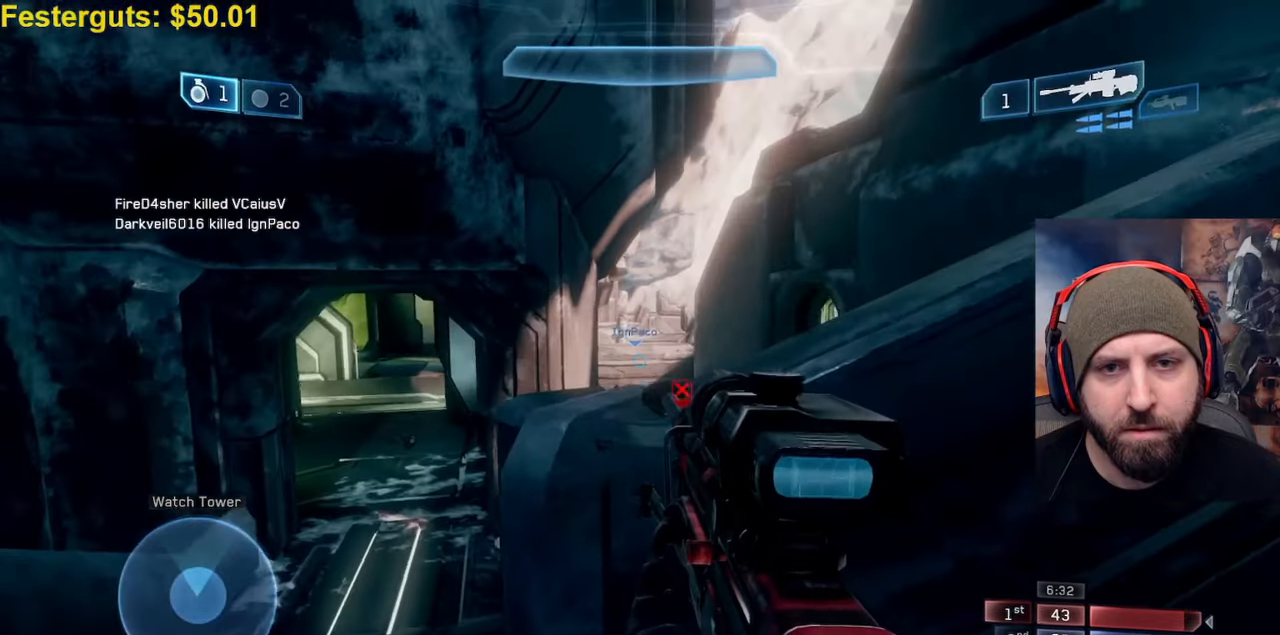
{"buttons": [], "left_stick": "right", "right_stick": "center", "events": []}
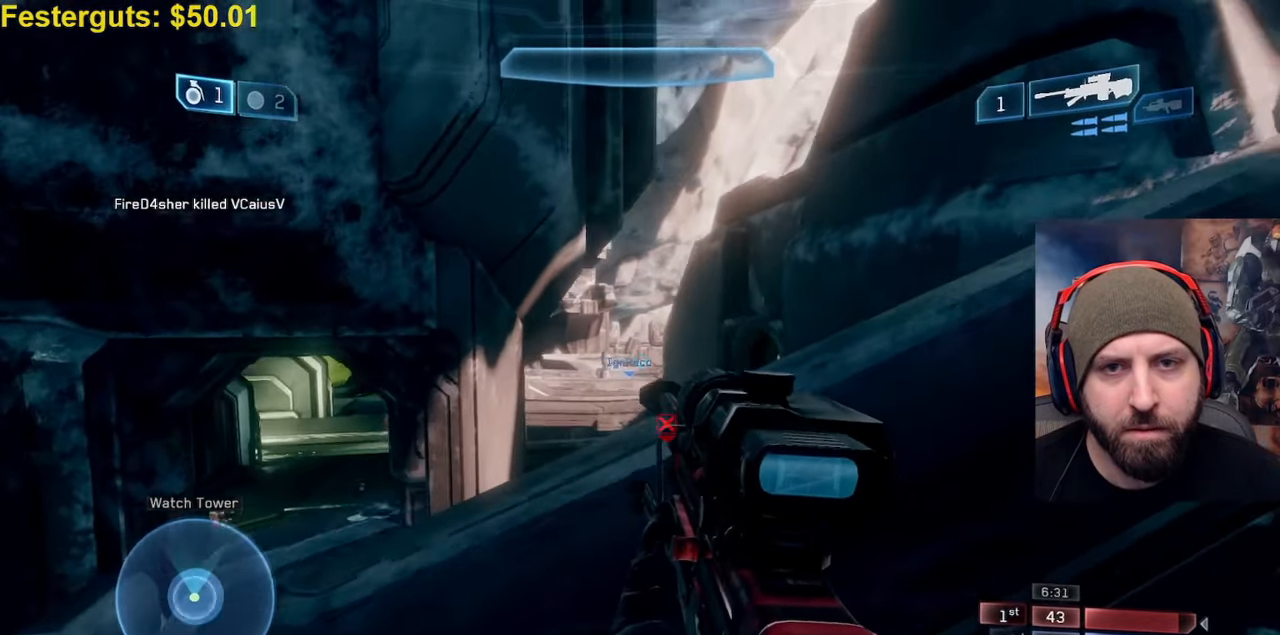
{"buttons": [], "left_stick": "right", "right_stick": "center", "events": []}
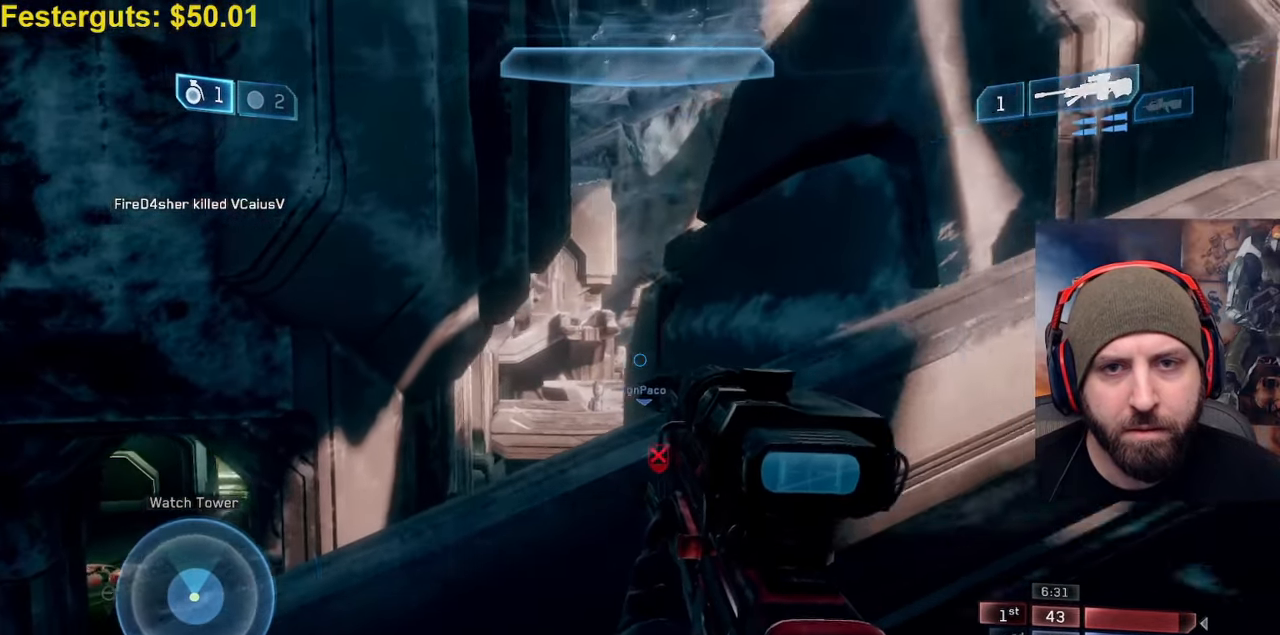
{"buttons": [], "left_stick": "center", "right_stick": "center", "events": [[467, "left_stick", "center"]]}
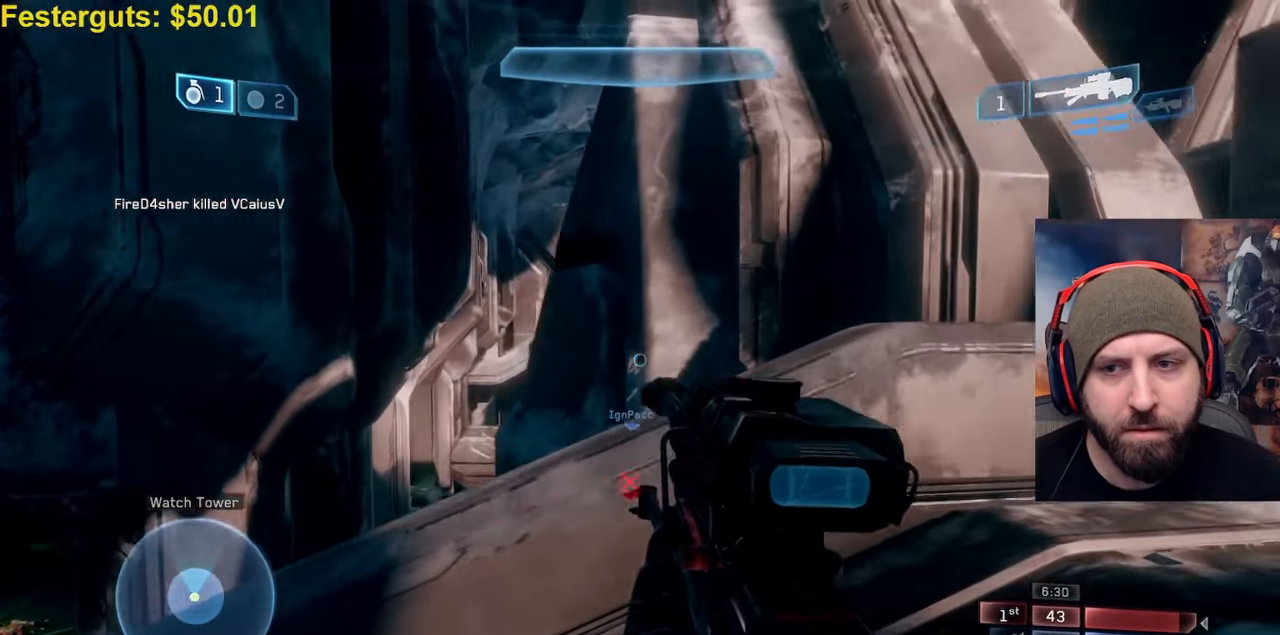
{"buttons": [], "left_stick": "center", "right_stick": "center", "events": [[283, "left_stick", "right"], [433, "left_stick", "center"]]}
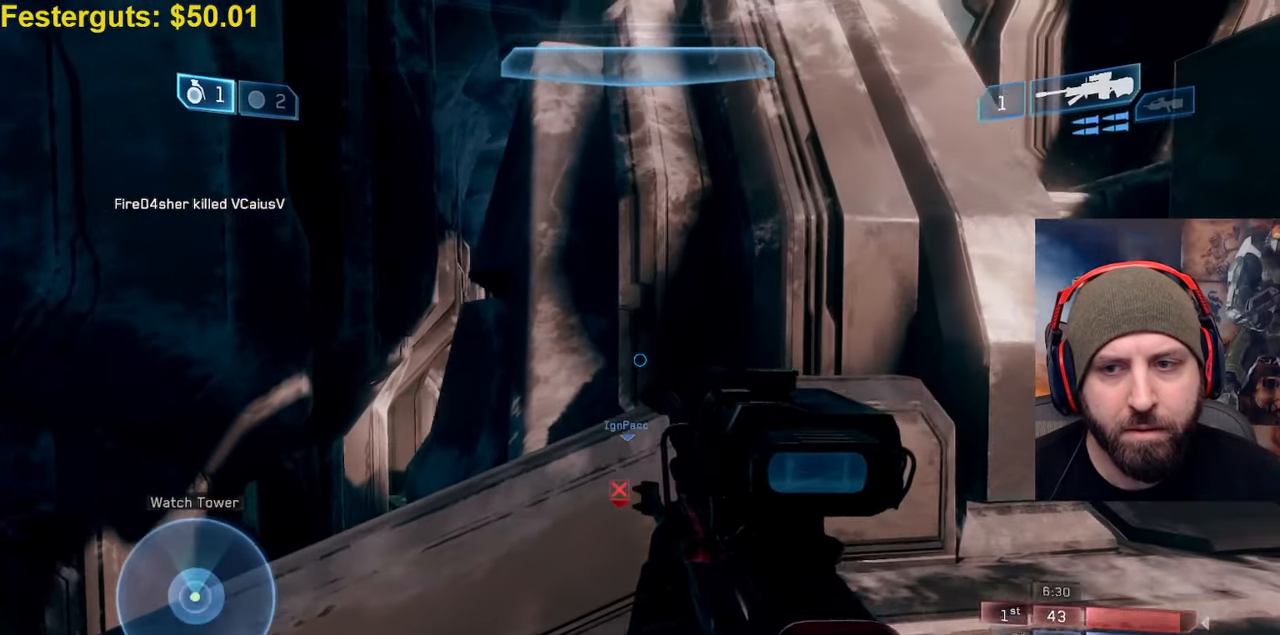
{"buttons": ["L3"], "left_stick": "up", "right_stick": "down", "events": [[50, "left_stick", "up"], [300, "A", "down"], [383, "right_stick", "down"], [417, "L3", "down"], [467, "A", "up"]]}
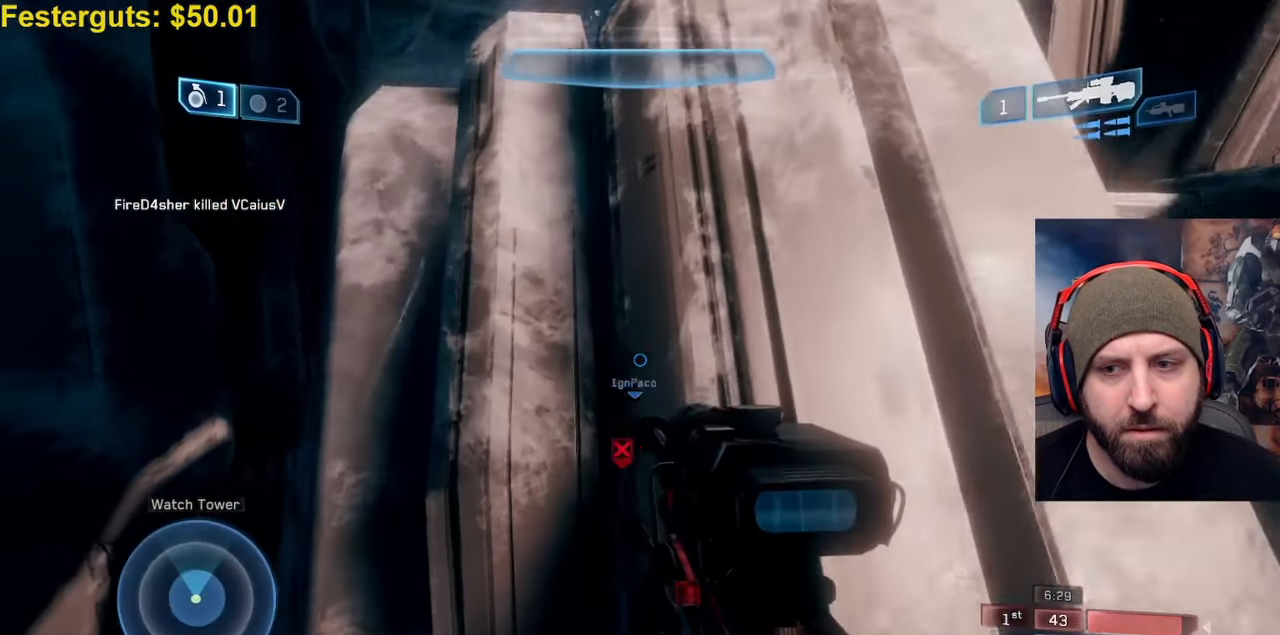
{"buttons": ["L3"], "left_stick": "up", "right_stick": "up-right", "events": [[250, "right_stick", "center"], [417, "right_stick", "up-right"]]}